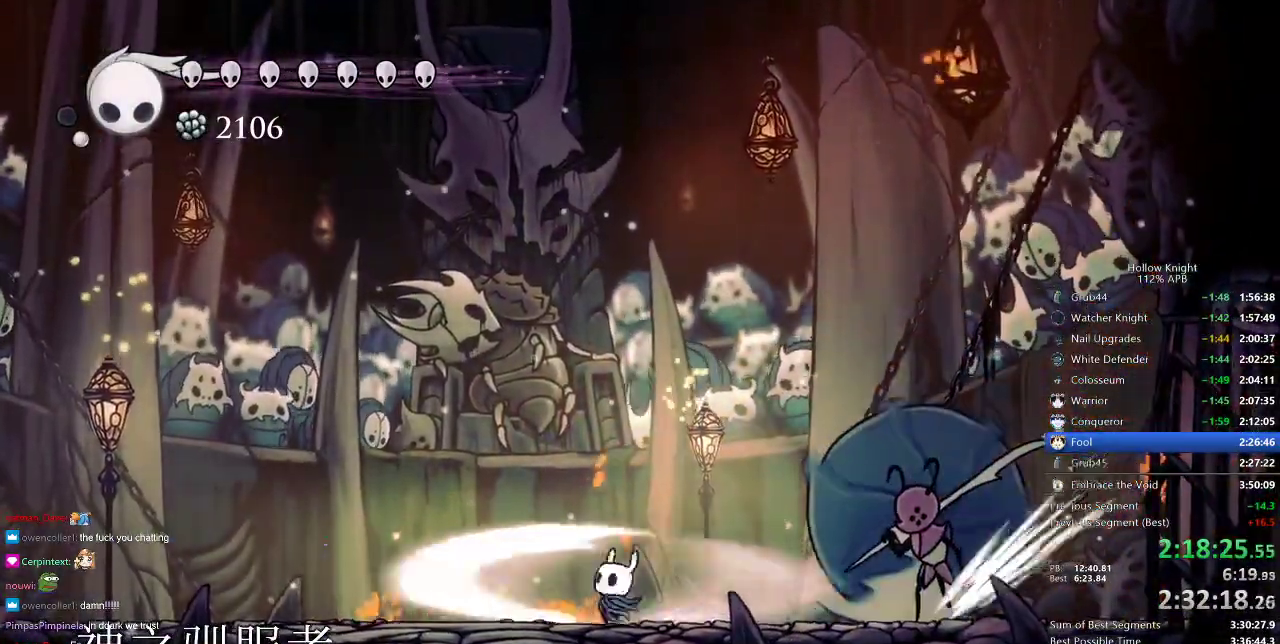
Gameplay with keyboard; each line is a JSON object with the keys held at the frame after it. "events" lists presses ("down") and releases ("up") of "cdash", "dash", "dnail", "down", "heal", "inv", "jump", "left", "nail", "right", "spell" and "up" between this image and that frame as [ms after this image, input, new state], when the widget could be followed in between. No other keys are recorded. Mouse input is not recorded. Key names are as the overlay labels them; some are game actions (e.g. jump) rather than physical keys.
{"keys": [], "events": [[133, "jump", "down"], [383, "left", "up"], [483, "jump", "up"]]}
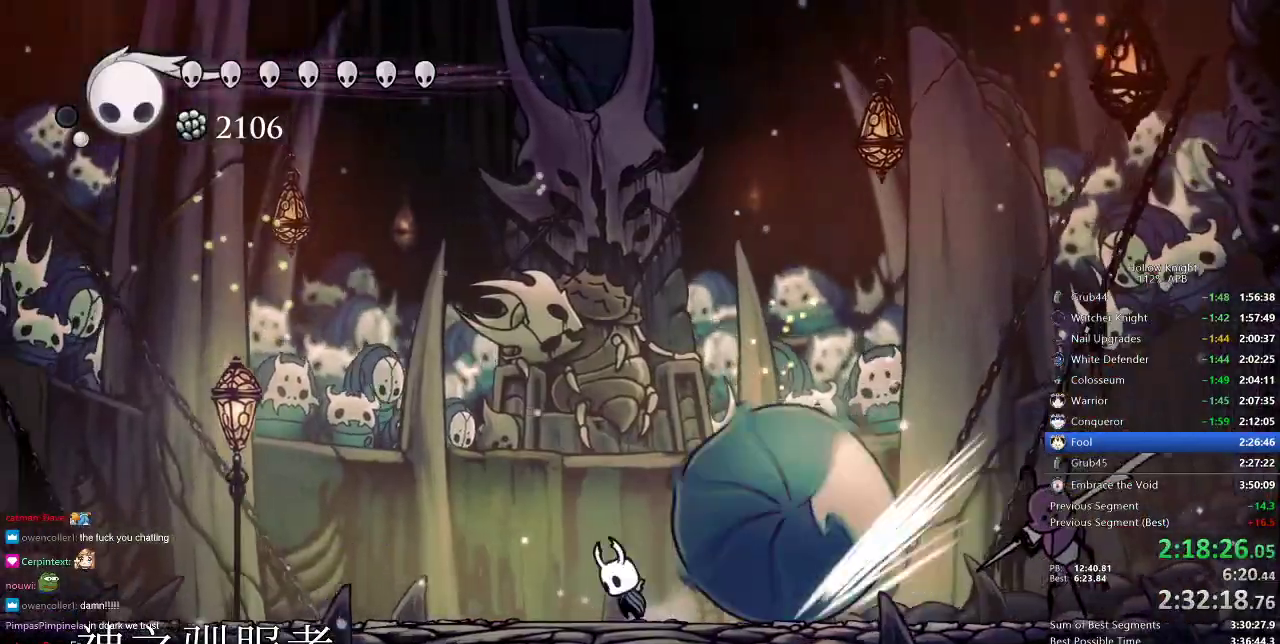
{"keys": [], "events": [[17, "jump", "down"], [17, "left", "down"], [300, "jump", "up"], [300, "left", "up"], [383, "left", "down"], [450, "left", "up"]]}
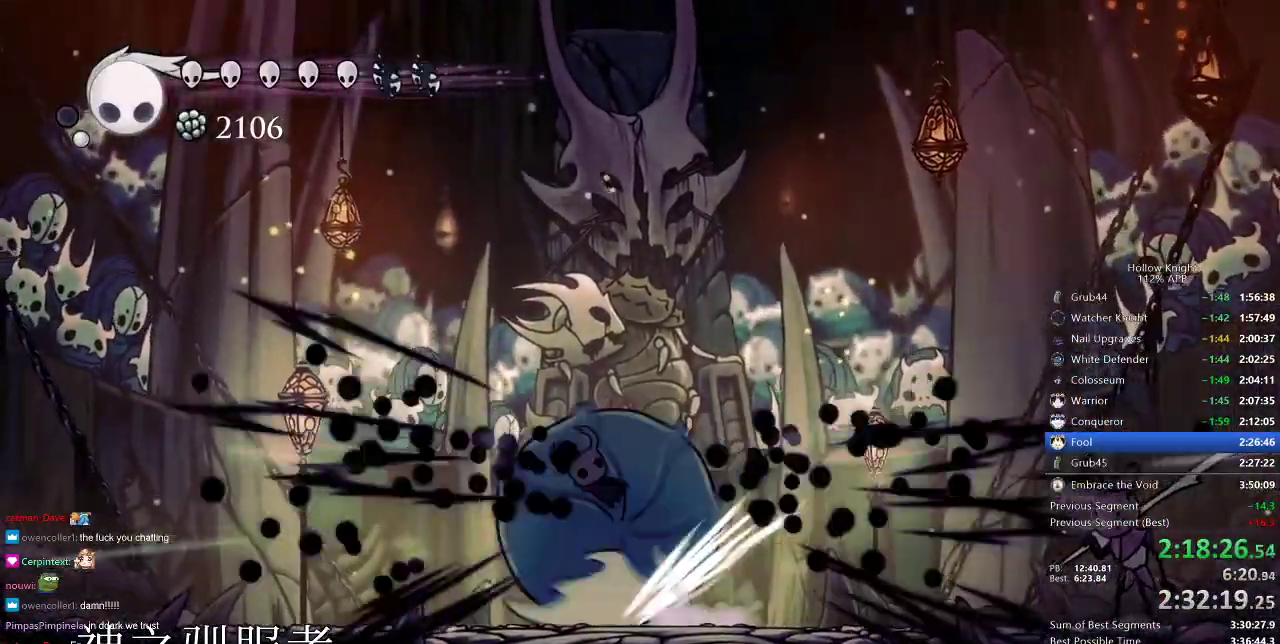
{"keys": [], "events": [[50, "left", "down"], [283, "spell", "down"], [367, "spell", "up"], [400, "left", "up"]]}
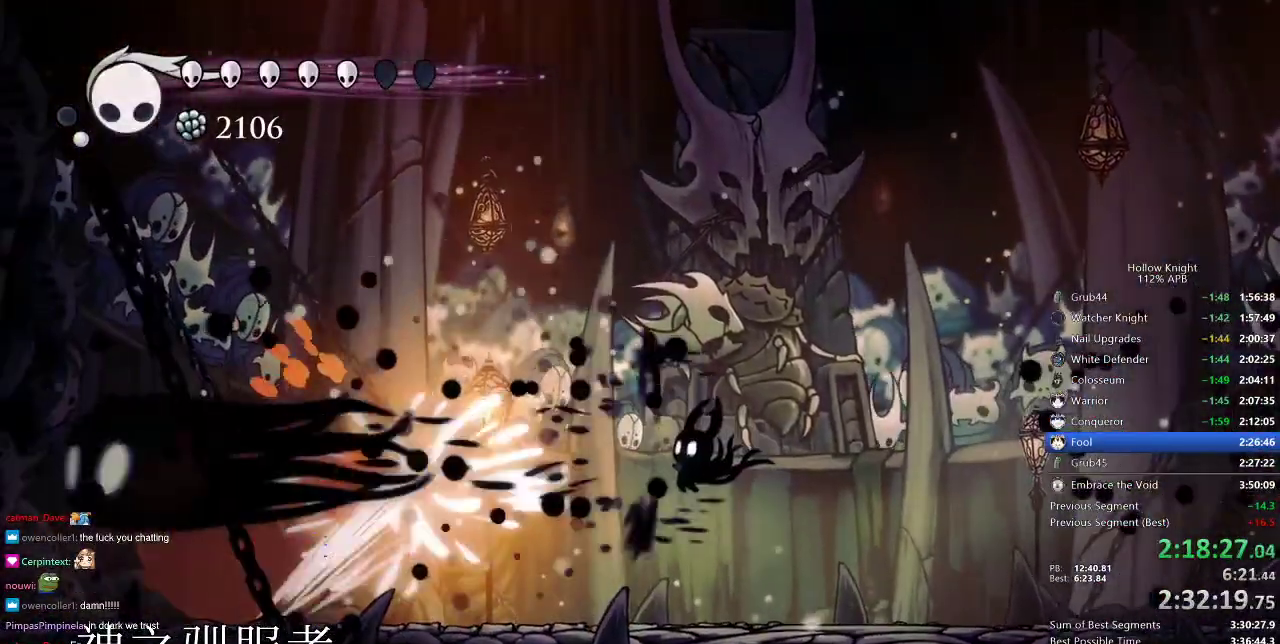
{"keys": ["left"], "events": [[100, "right", "down"], [433, "right", "up"], [467, "left", "down"]]}
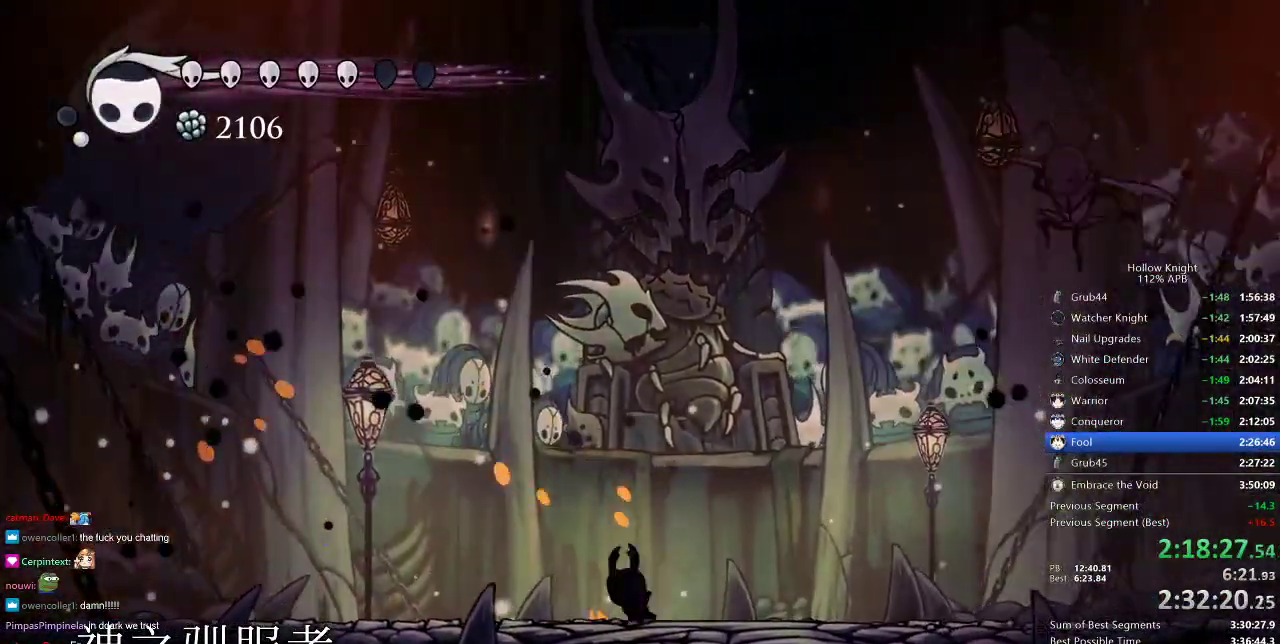
{"keys": ["left"], "events": [[167, "dash", "down"], [250, "dash", "up"]]}
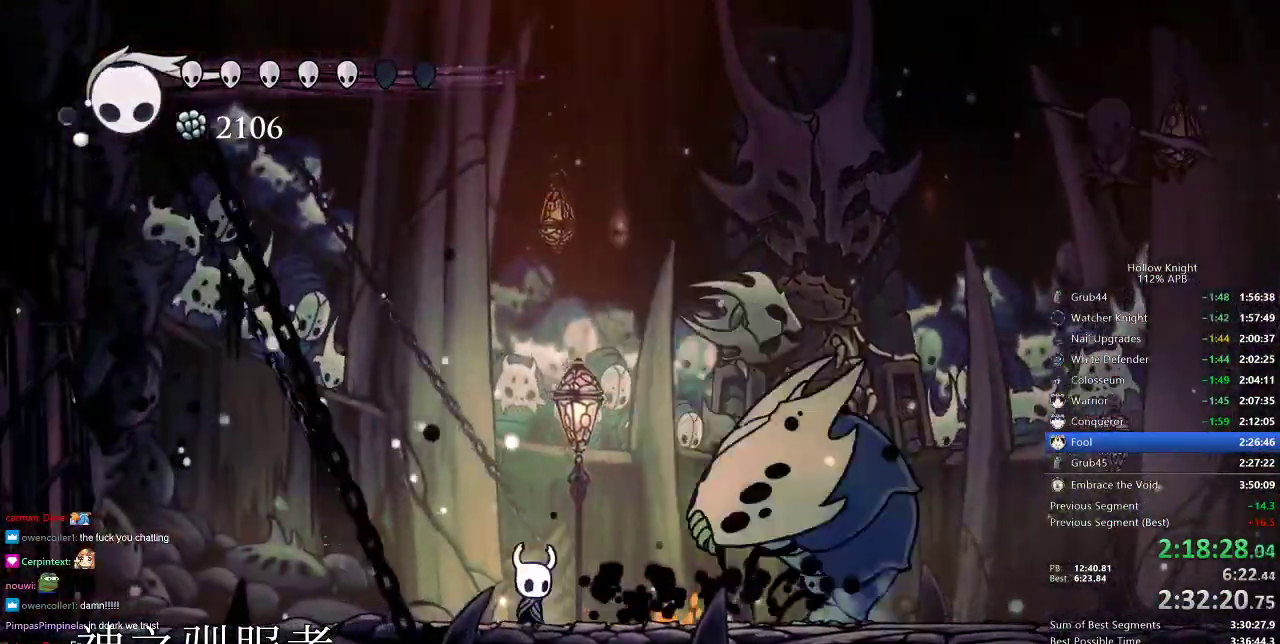
{"keys": [], "events": [[17, "left", "up"], [17, "right", "down"], [217, "nail", "down"], [283, "right", "up"], [317, "nail", "up"]]}
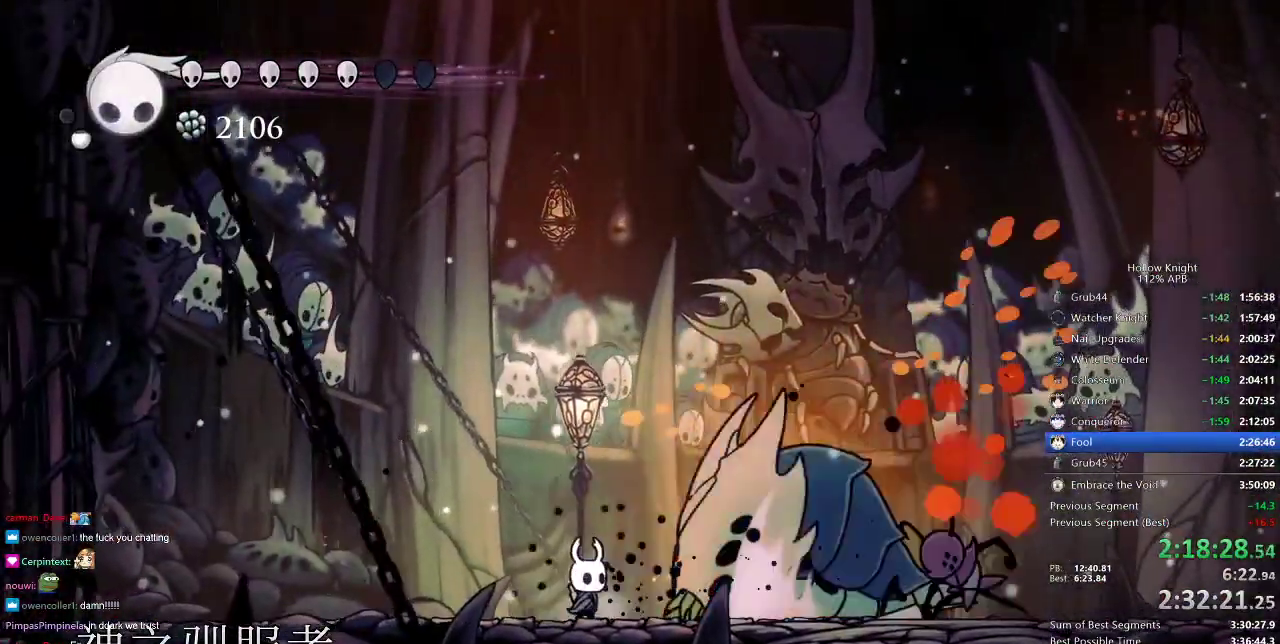
{"keys": ["right"], "events": [[33, "right", "down"], [100, "nail", "down"], [200, "right", "up"], [250, "nail", "up"], [433, "right", "down"]]}
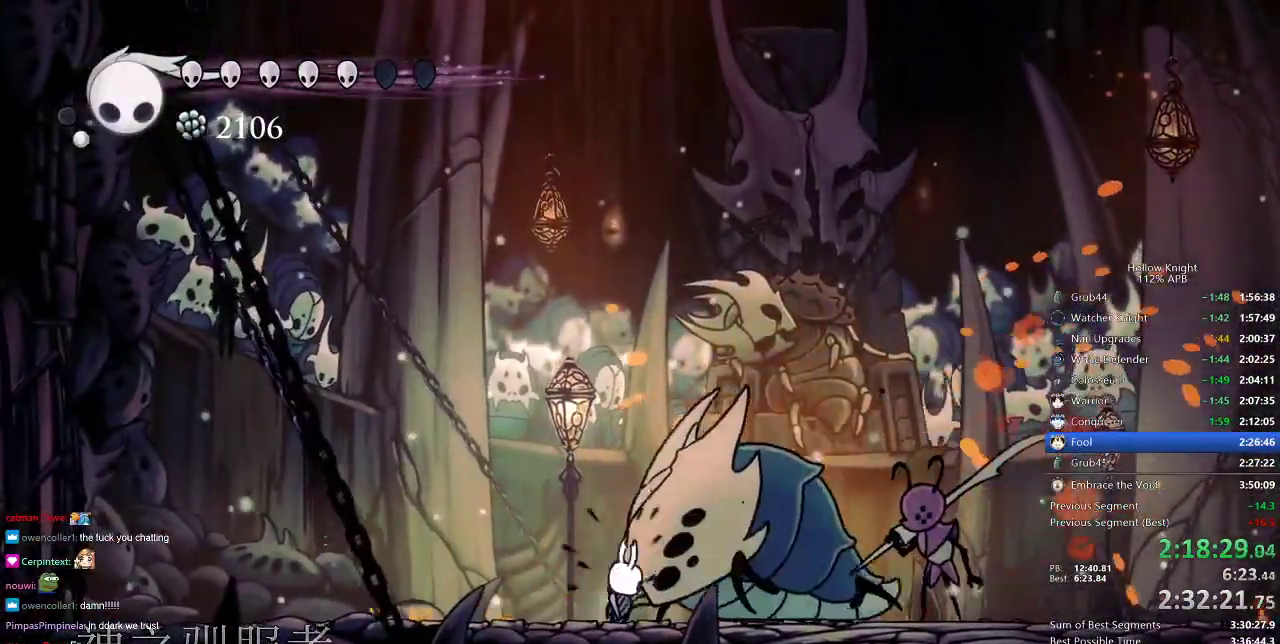
{"keys": ["dash", "left"], "events": [[17, "nail", "down"], [17, "right", "up"], [117, "left", "down"], [117, "nail", "up"], [433, "dash", "down"]]}
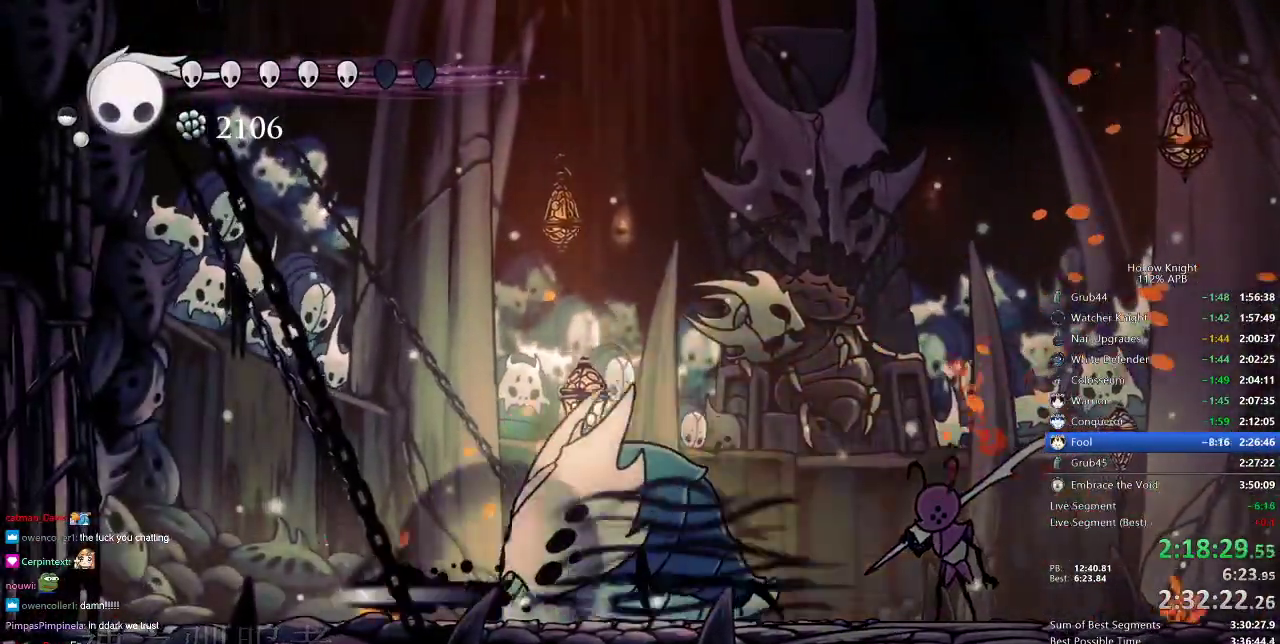
{"keys": ["nail", "right"], "events": [[33, "dash", "up"], [133, "right", "down"], [183, "left", "up"], [450, "nail", "down"]]}
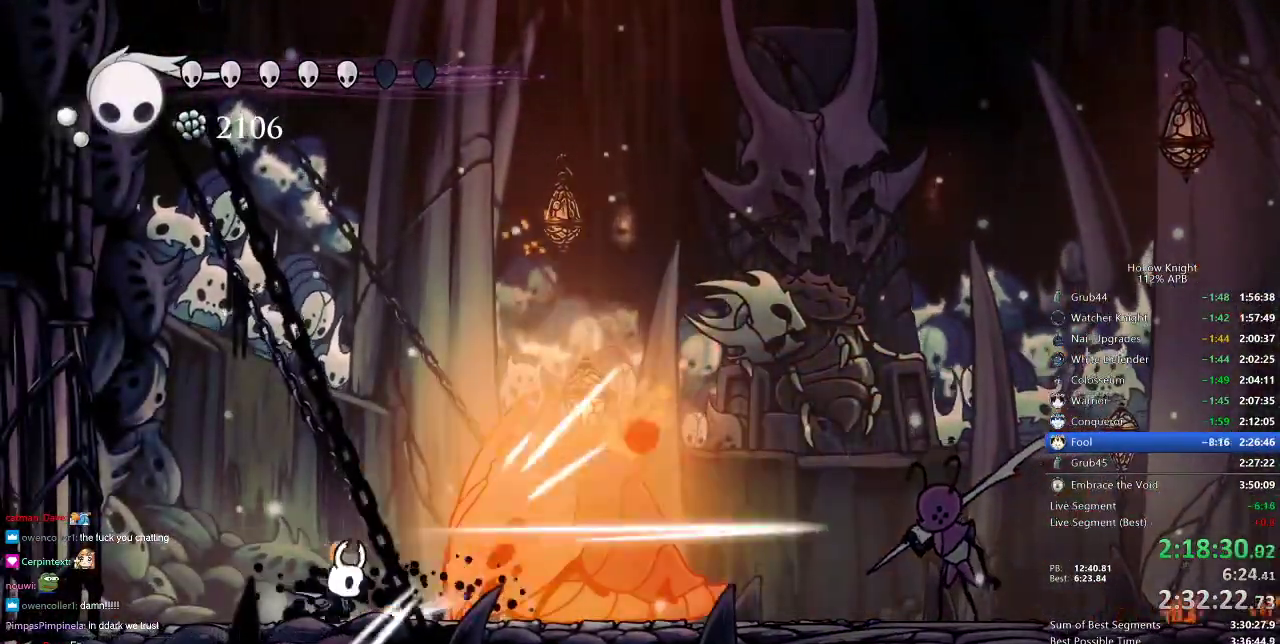
{"keys": ["jump", "right"], "events": [[17, "nail", "up"], [17, "right", "up"], [150, "jump", "down"], [383, "right", "down"]]}
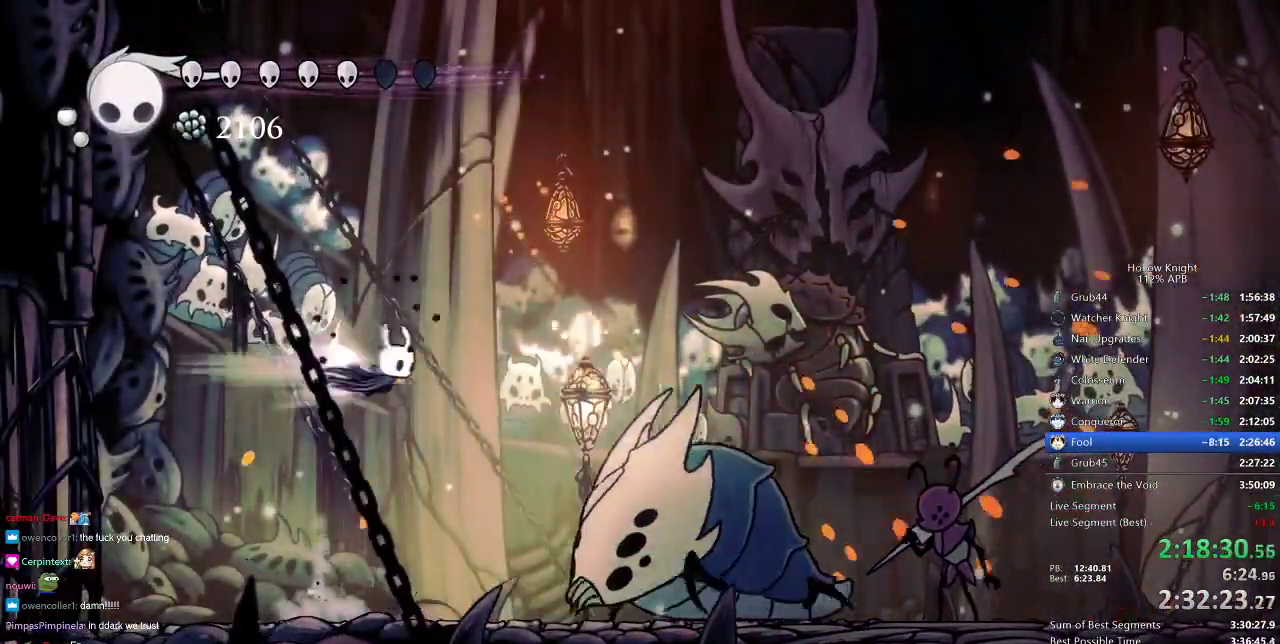
{"keys": ["down", "nail", "right"], "events": [[17, "dash", "down"], [50, "jump", "up"], [200, "dash", "up"], [200, "down", "down"], [450, "nail", "down"]]}
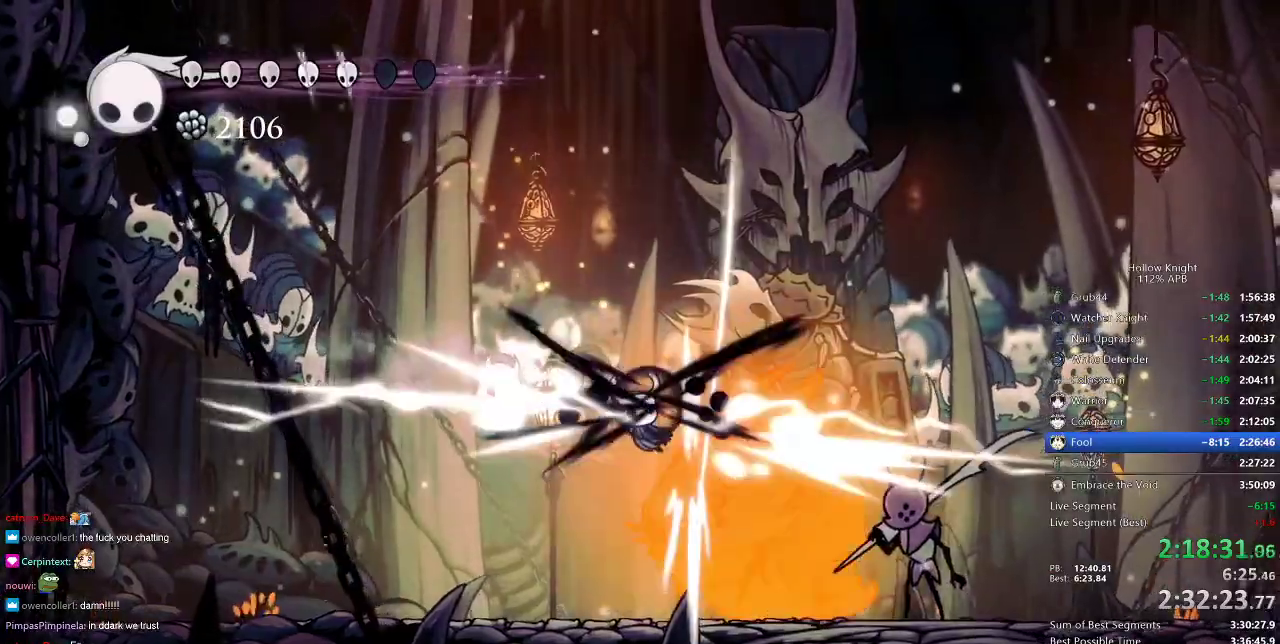
{"keys": ["down", "right"], "events": [[33, "nail", "up"], [83, "right", "up"], [83, "spell", "down"], [150, "spell", "up"], [183, "spell", "down"], [283, "spell", "up"], [317, "right", "down"]]}
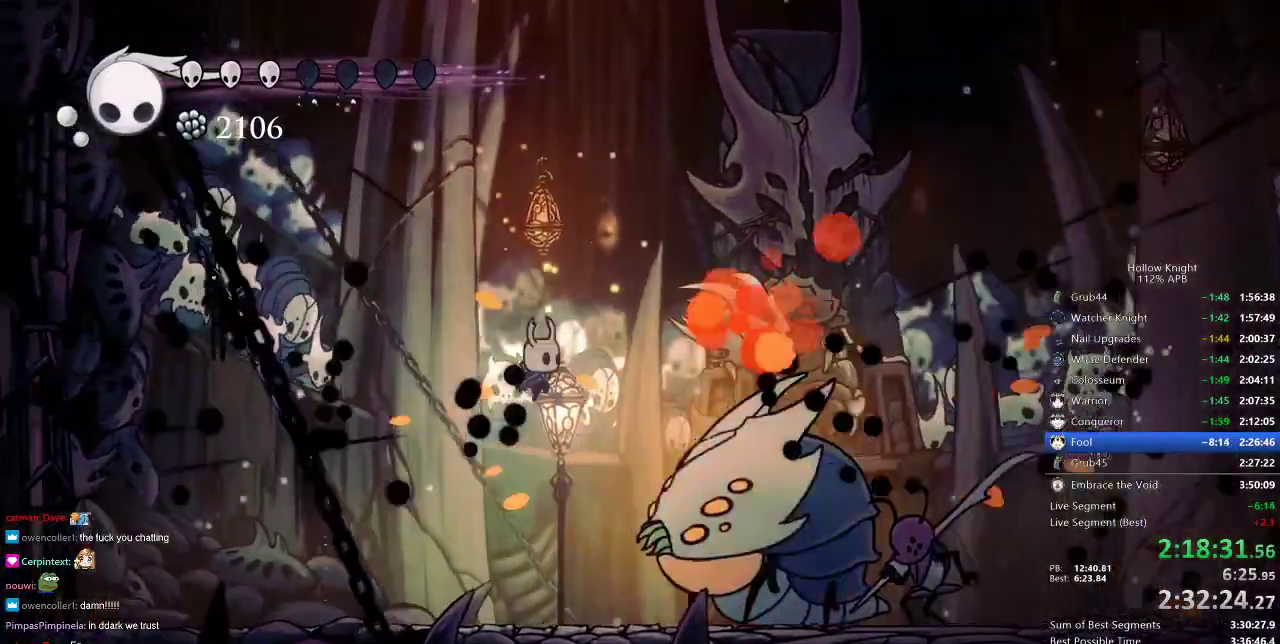
{"keys": ["down", "right"], "events": [[333, "spell", "down"], [433, "spell", "up"]]}
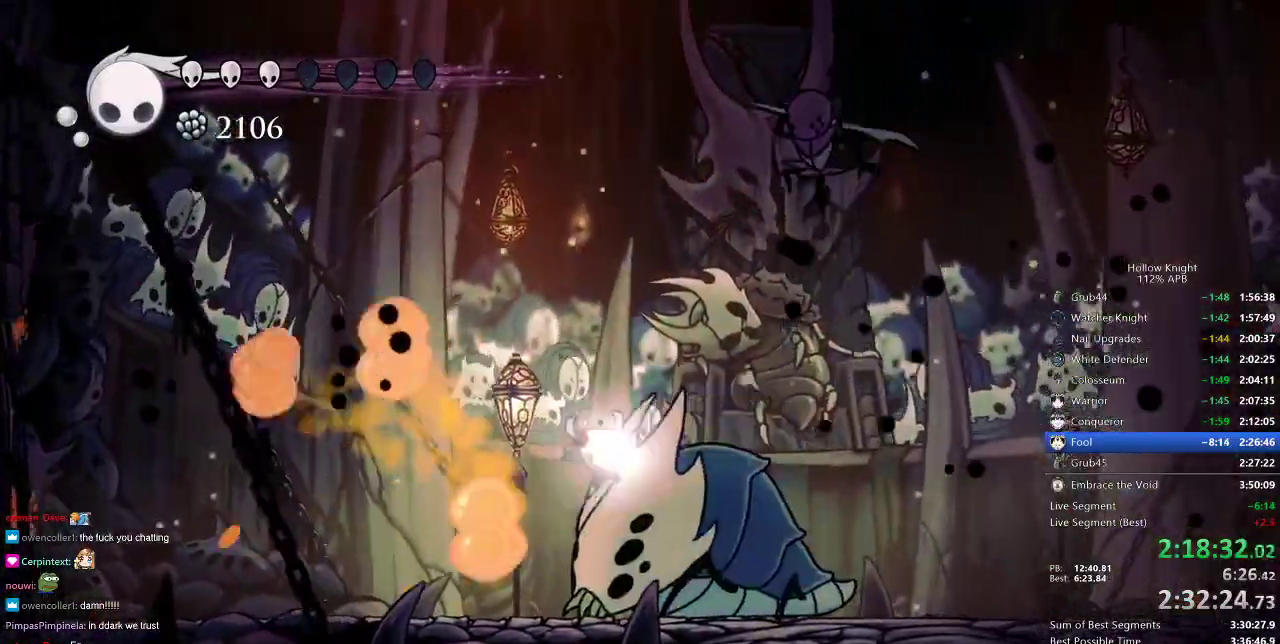
{"keys": [], "events": [[17, "right", "up"], [217, "down", "up"]]}
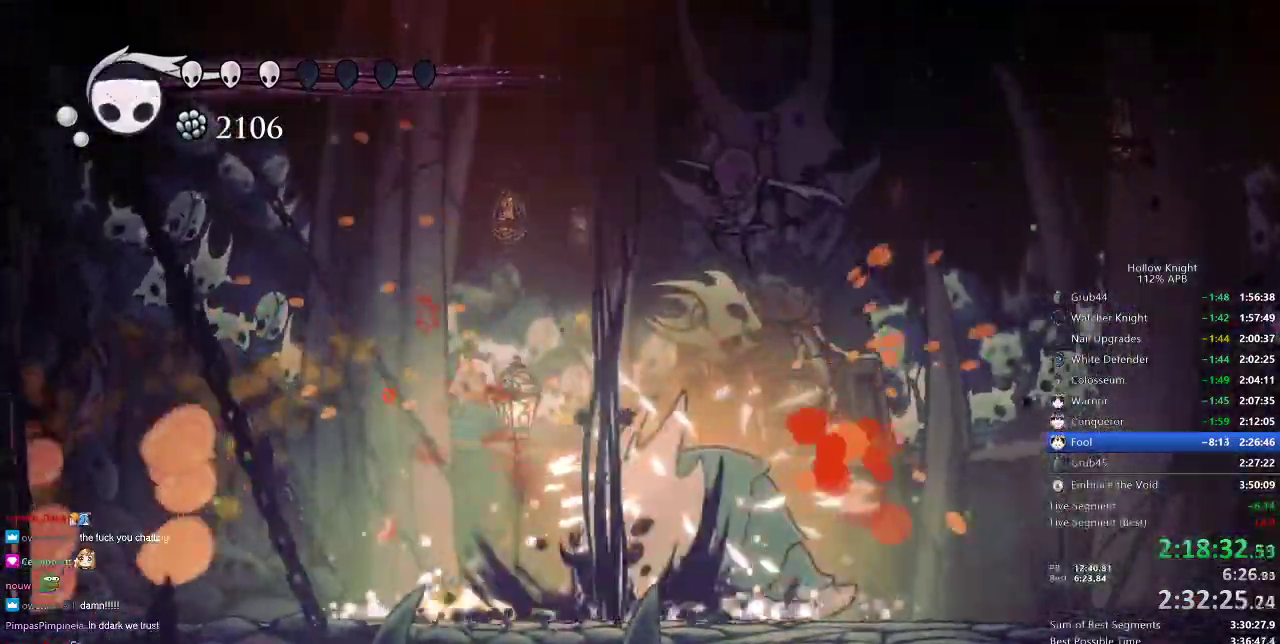
{"keys": ["jump"], "events": [[450, "jump", "down"]]}
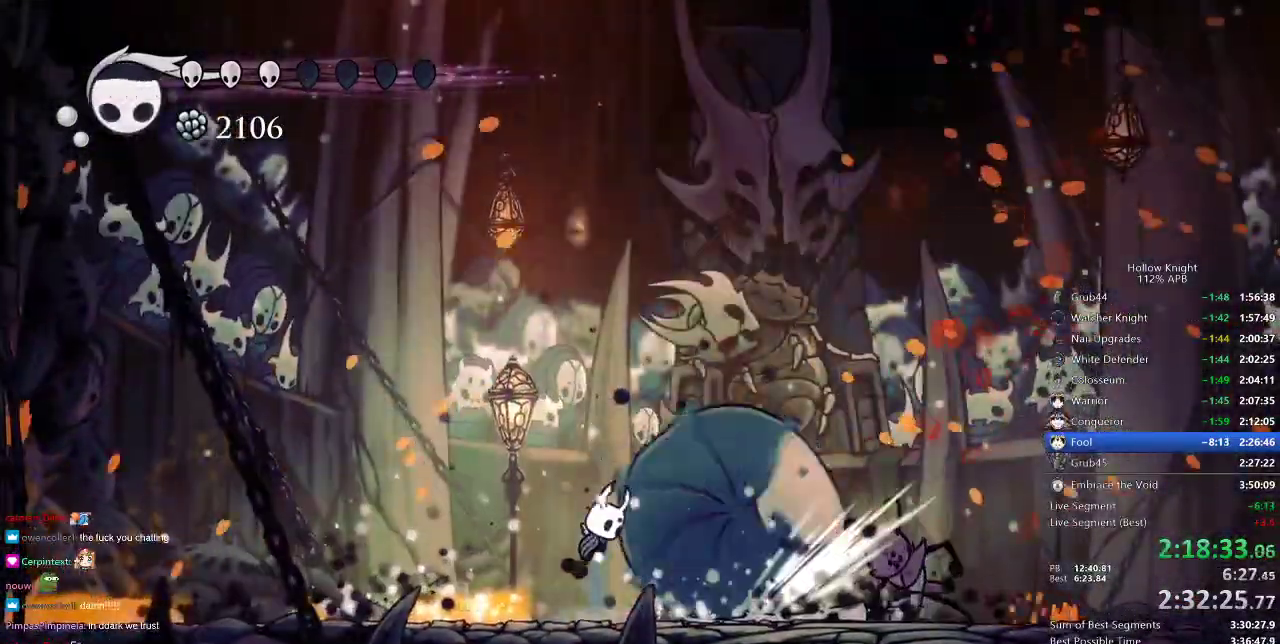
{"keys": ["down", "right"], "events": [[17, "down", "down"], [50, "right", "down"], [300, "nail", "down"], [433, "jump", "up"], [483, "nail", "up"]]}
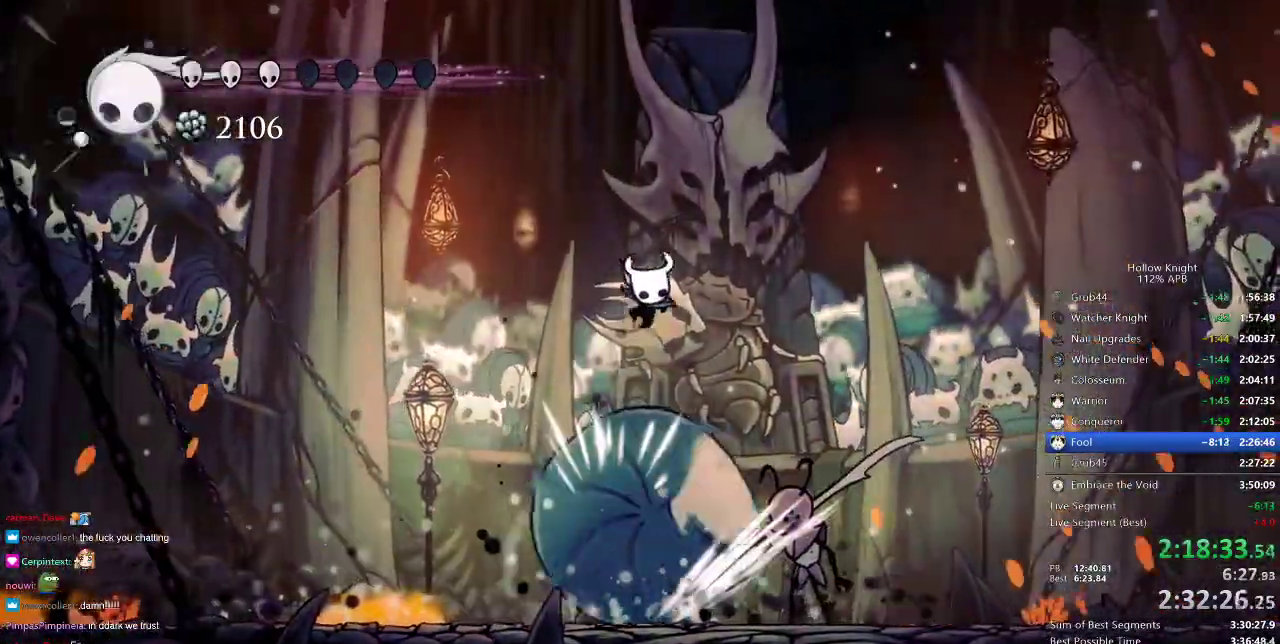
{"keys": ["down", "left"], "events": [[83, "right", "up"], [117, "left", "down"], [317, "spell", "down"], [417, "spell", "up"]]}
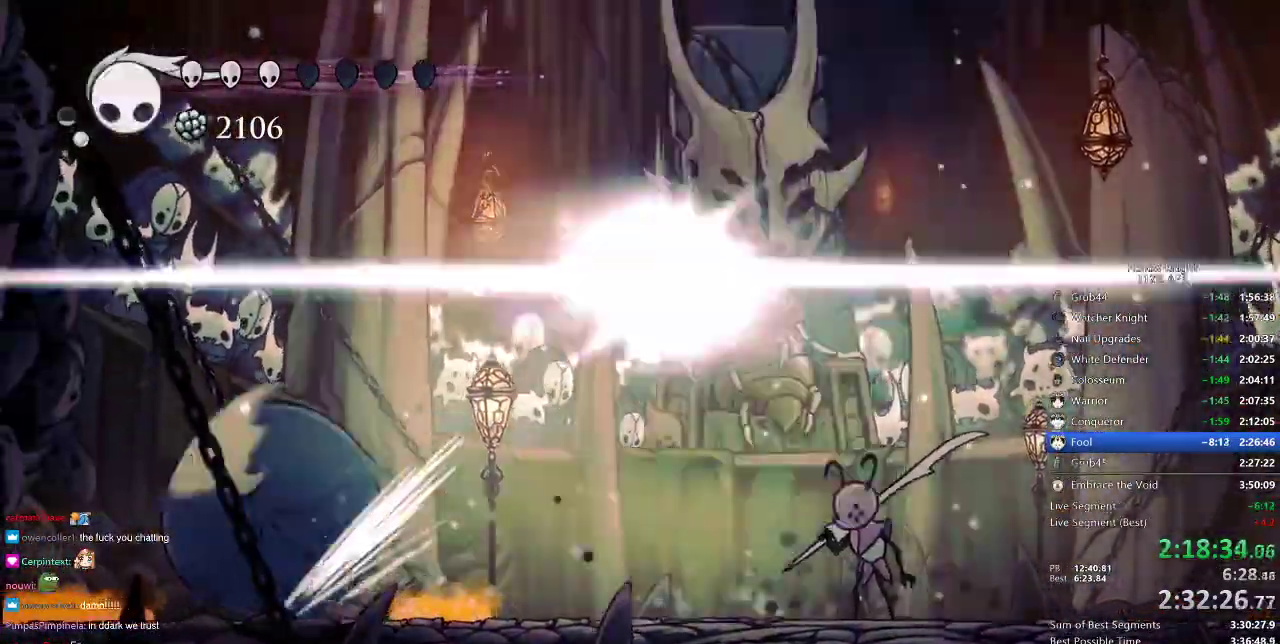
{"keys": ["right"], "events": [[33, "down", "up"], [33, "left", "up"], [183, "right", "down"]]}
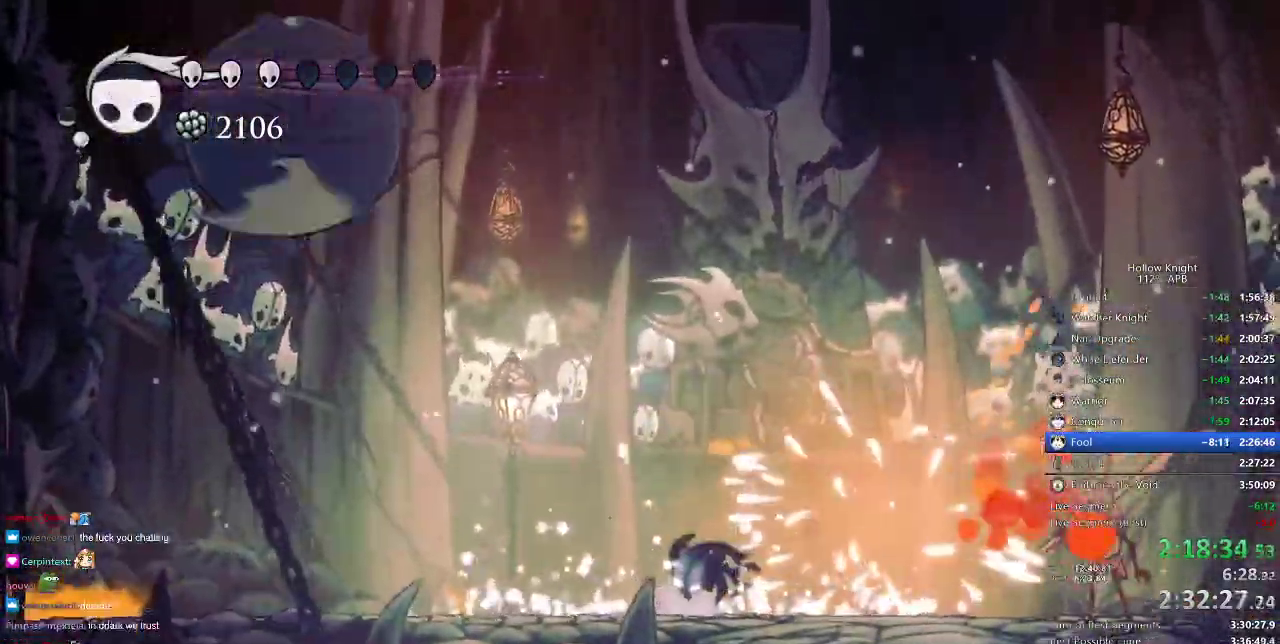
{"keys": ["left"], "events": [[383, "left", "down"], [383, "right", "up"]]}
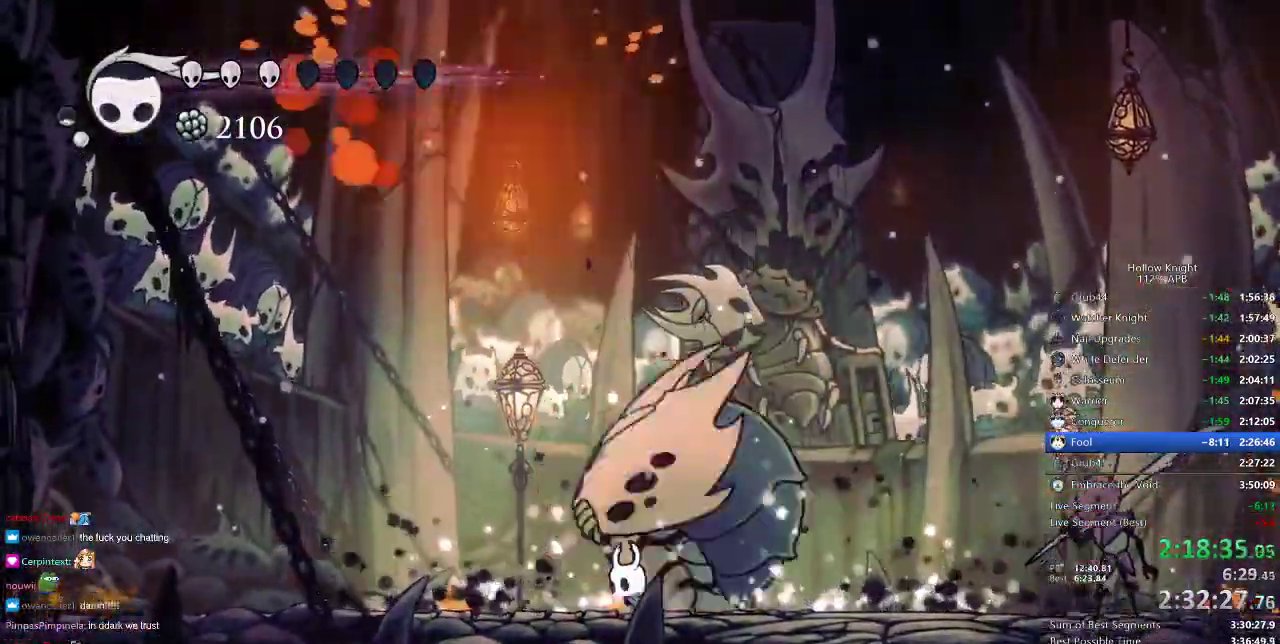
{"keys": ["right"], "events": [[483, "left", "up"], [483, "right", "down"]]}
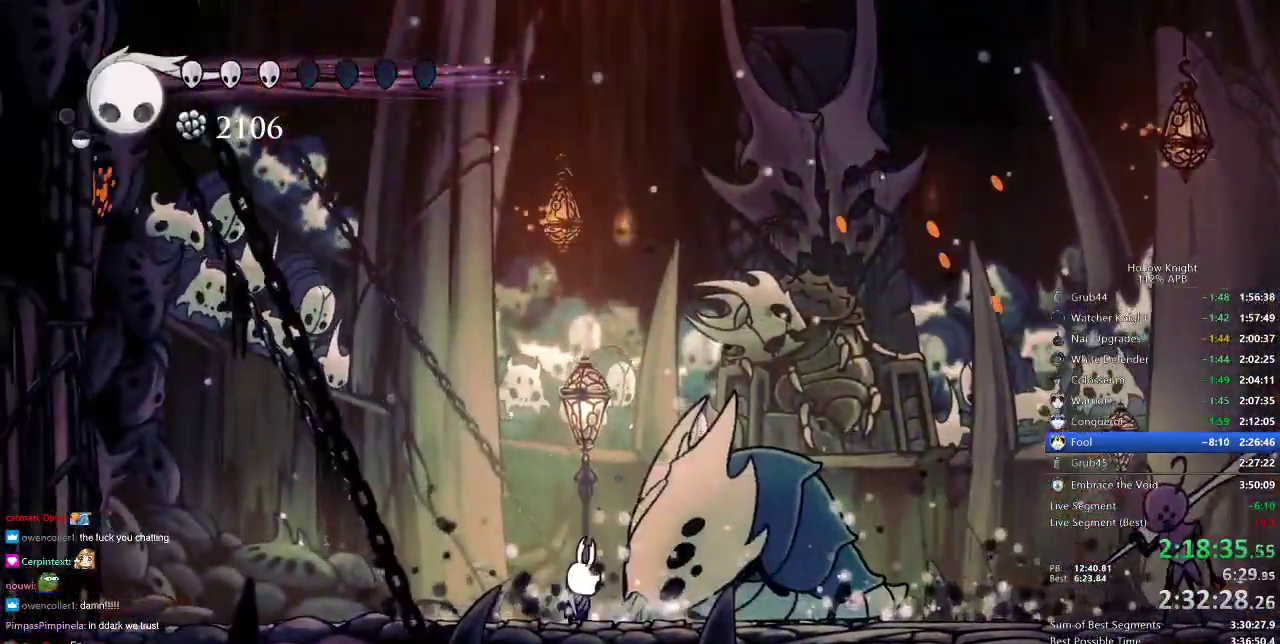
{"keys": [], "events": [[50, "nail", "down"], [50, "right", "up"], [83, "nail", "up"], [233, "spell", "down"], [267, "spell", "up"]]}
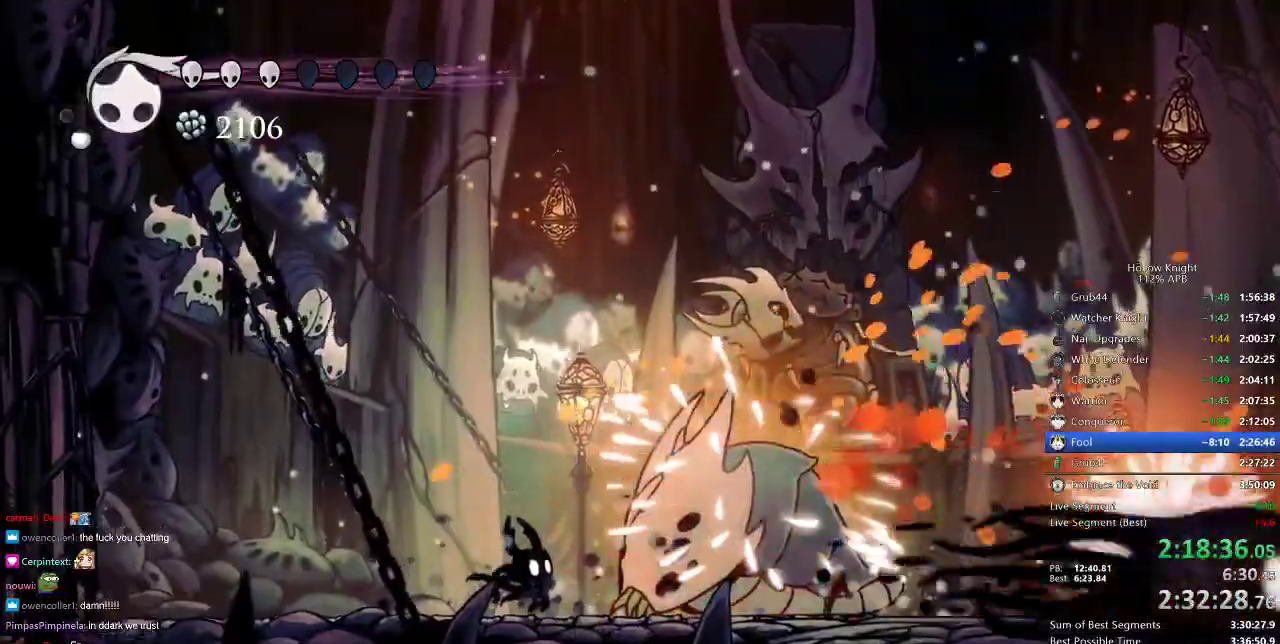
{"keys": ["jump", "right"], "events": [[100, "left", "down"], [183, "jump", "down"], [183, "left", "up"], [183, "right", "down"], [250, "right", "up"], [383, "right", "down"]]}
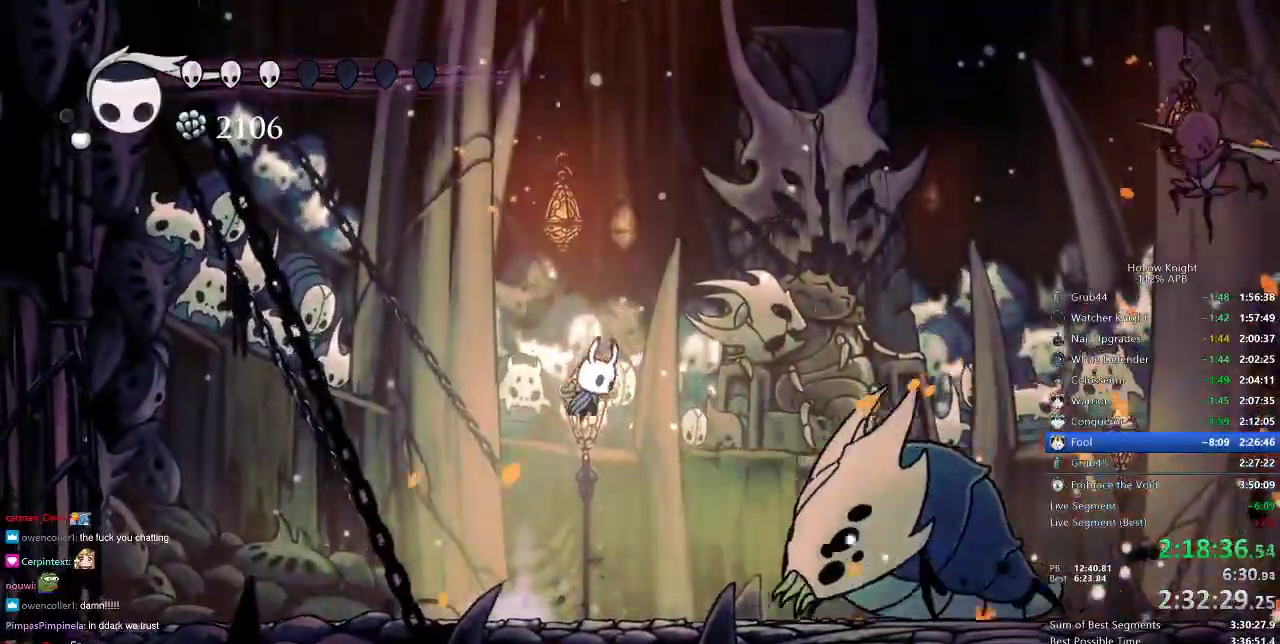
{"keys": ["down", "right", "spell"], "events": [[117, "down", "down"], [317, "jump", "up"], [450, "spell", "down"]]}
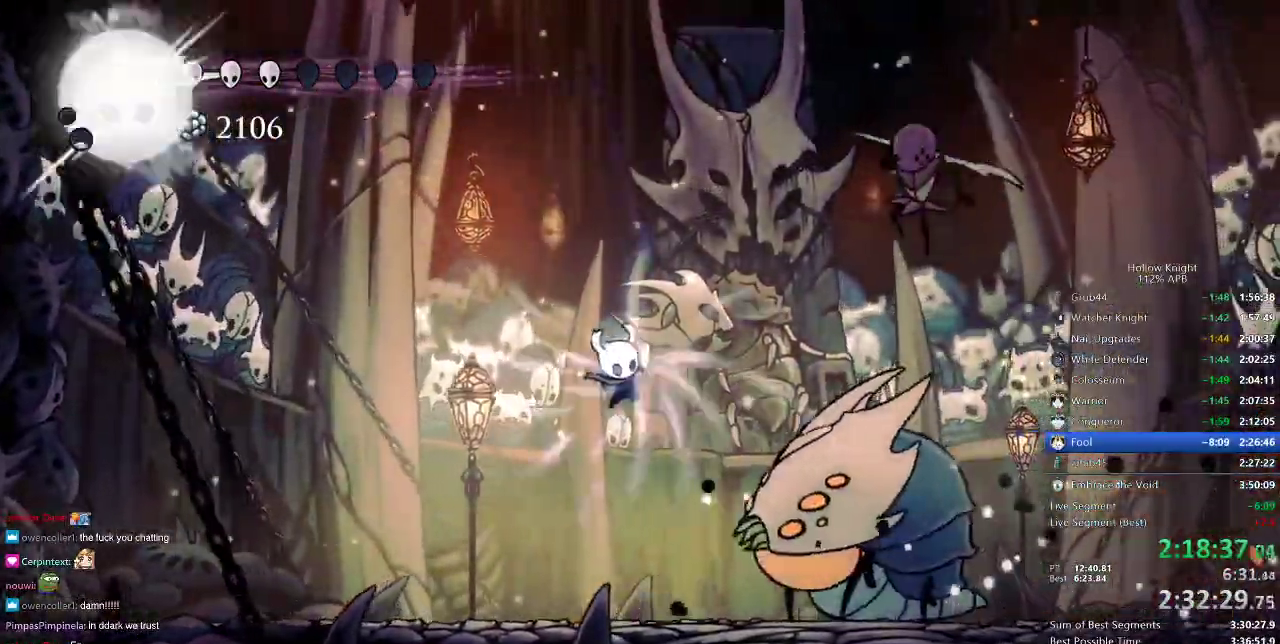
{"keys": ["right"], "events": [[50, "spell", "up"], [367, "down", "up"]]}
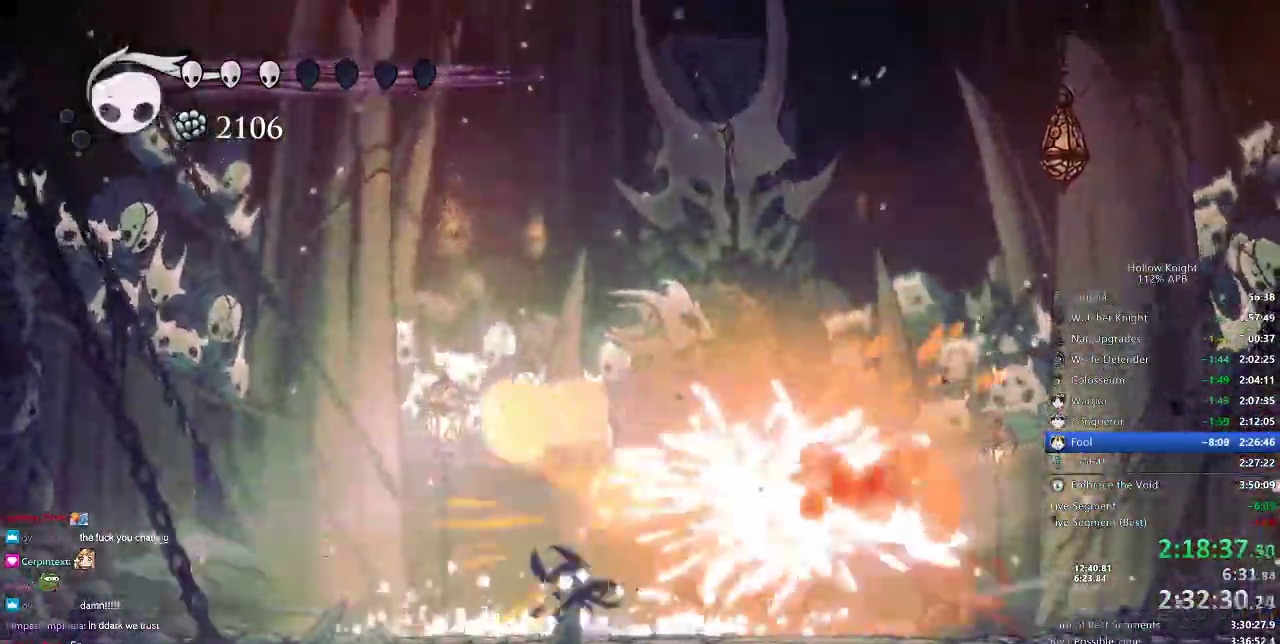
{"keys": [], "events": [[117, "right", "up"], [250, "right", "down"], [383, "right", "up"]]}
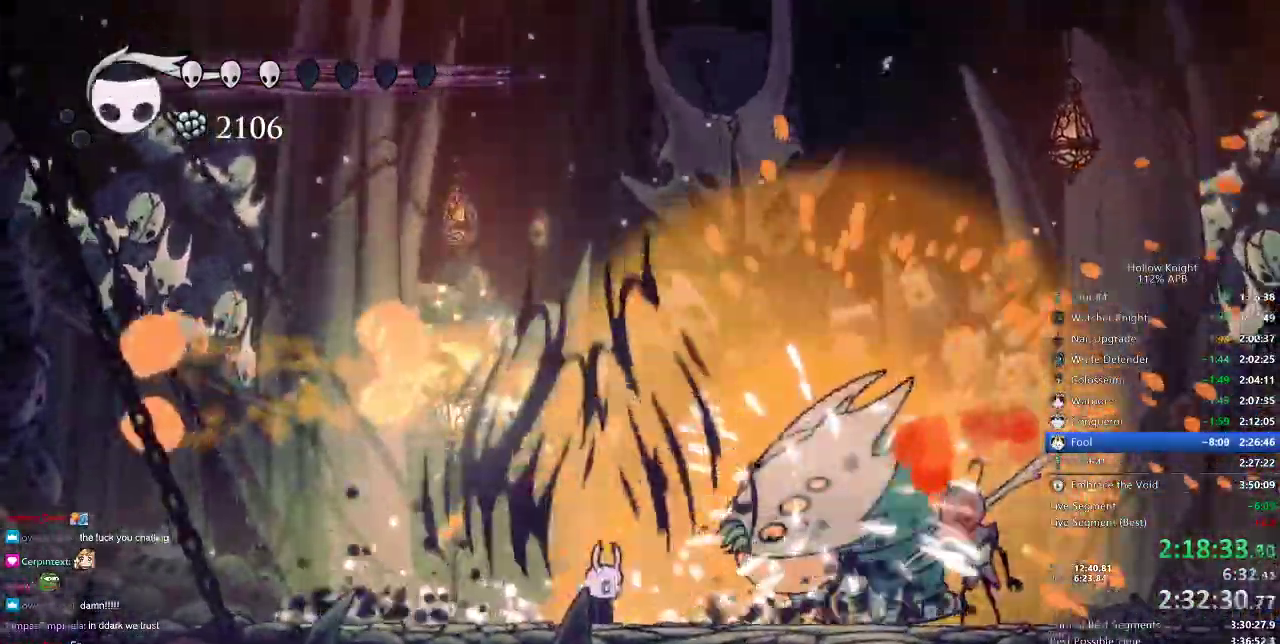
{"keys": ["jump"], "events": [[250, "jump", "down"]]}
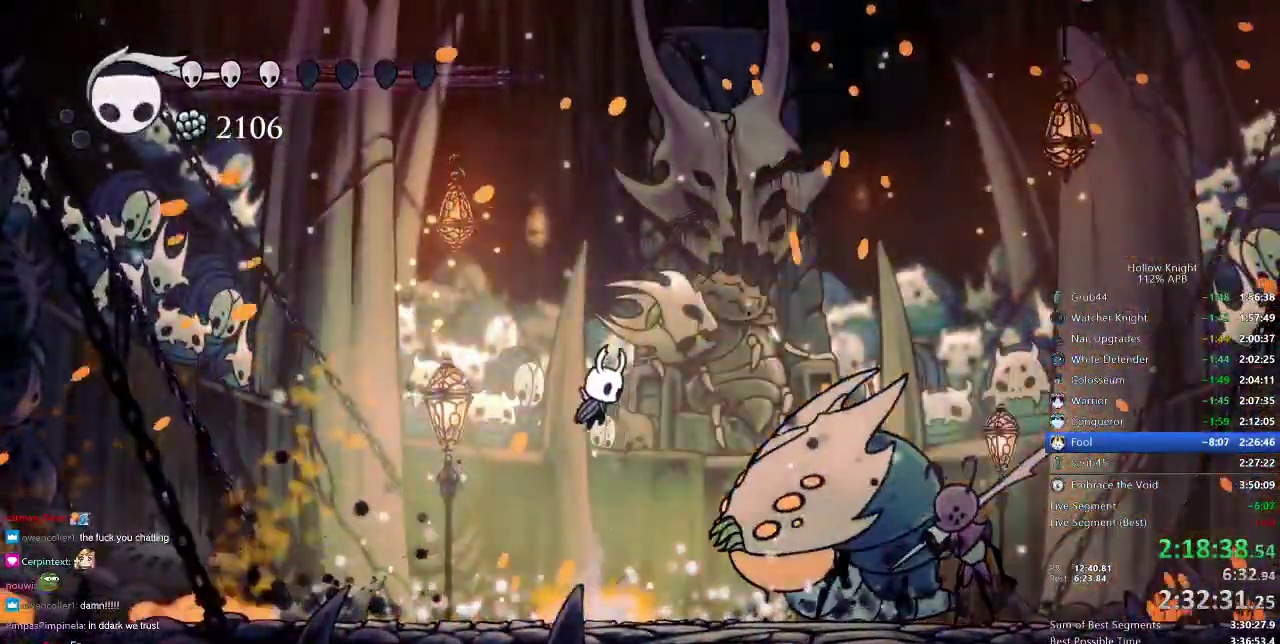
{"keys": ["right"], "events": [[50, "right", "down"], [133, "jump", "up"], [183, "right", "up"], [233, "right", "down"]]}
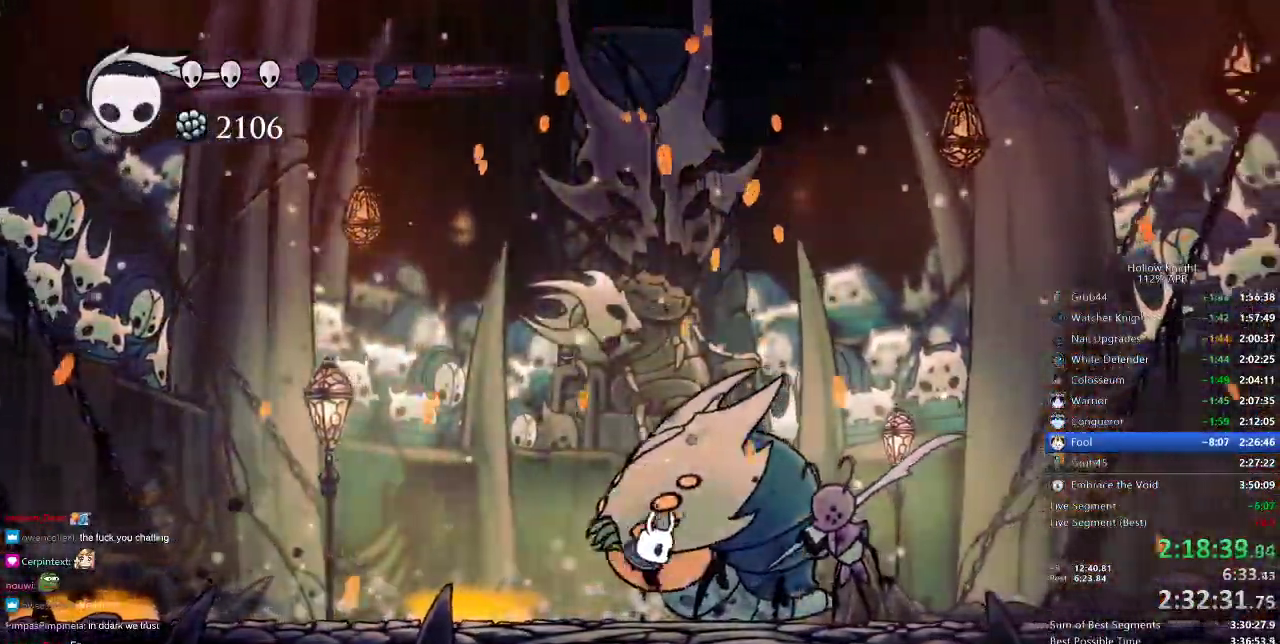
{"keys": ["right"], "events": [[217, "nail", "down"], [283, "nail", "up"], [317, "right", "up"], [433, "right", "down"]]}
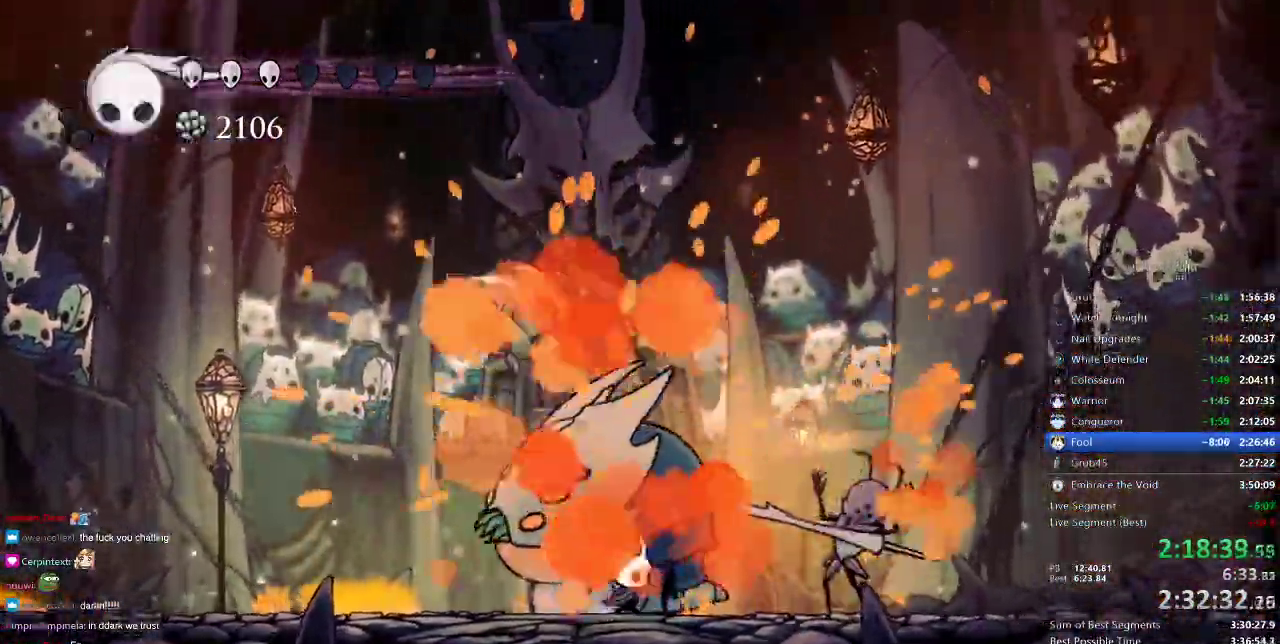
{"keys": ["right"], "events": [[300, "dash", "down"], [450, "dash", "up"]]}
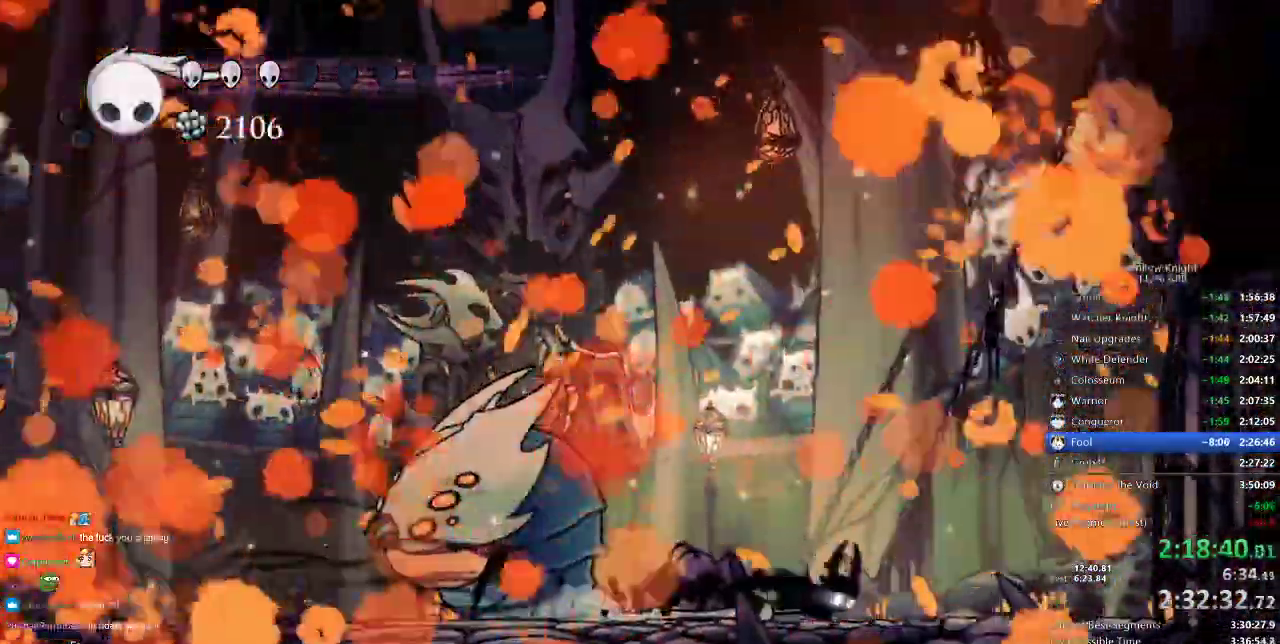
{"keys": [], "events": [[400, "right", "up"]]}
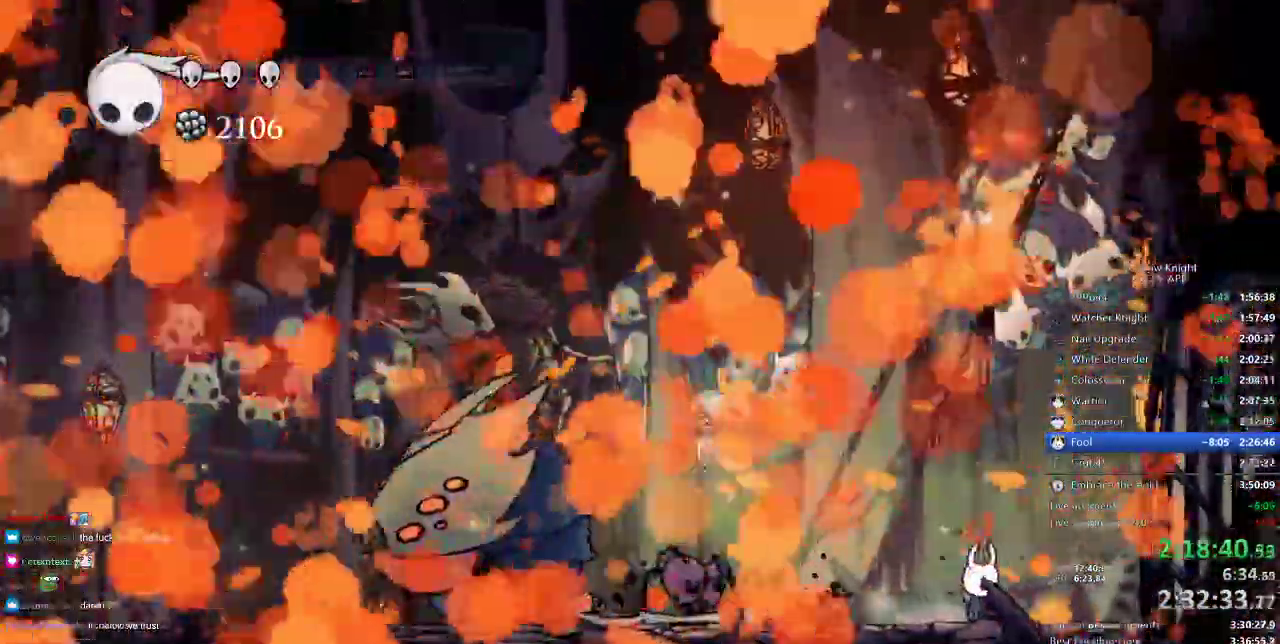
{"keys": [], "events": []}